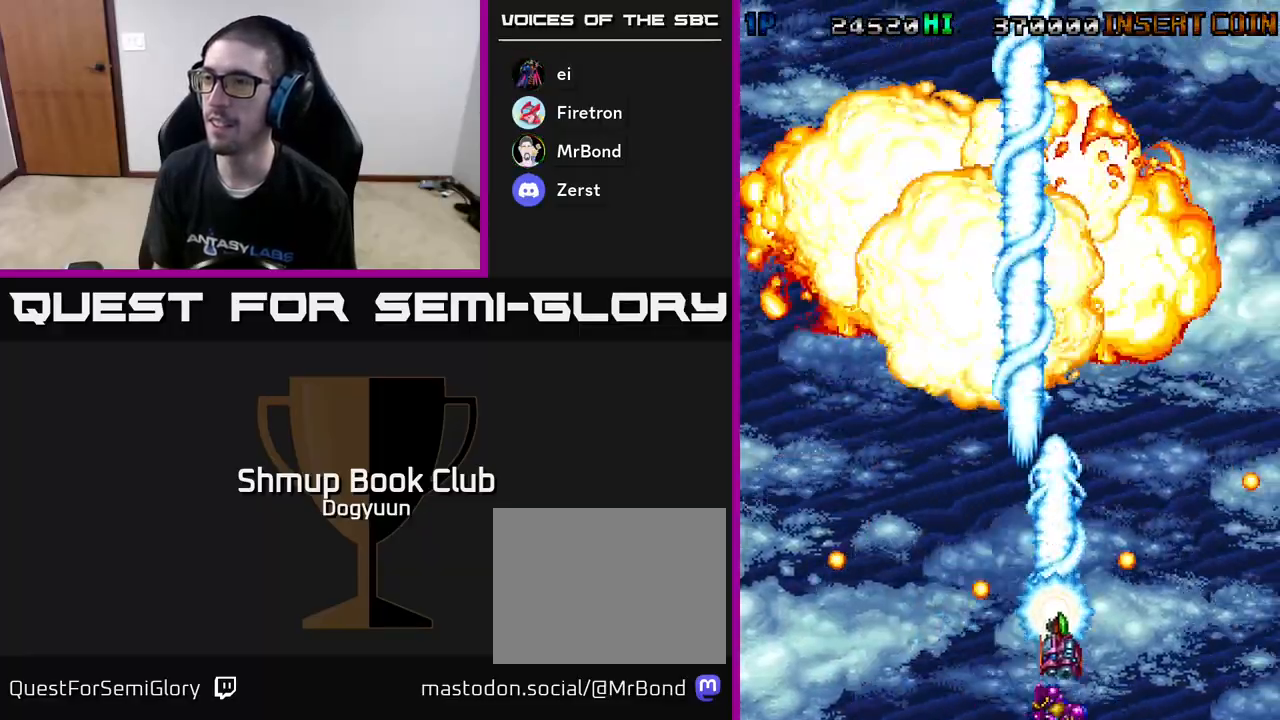
Gameplay with a controller (Xbox layout); each line is a JSON object with the inputs held at the frame after it. "events" lists button and stick changes between this image and that frame as [ms after this image, input, new state], when the widget could be followed in between. Not read: left_stick right_stick.
{"buttons": [], "events": [[17, "DPAD_UP", "down"], [67, "DPAD_RIGHT", "up"], [83, "A", "up"], [133, "A", "down"], [300, "A", "up"], [317, "DPAD_LEFT", "down"], [350, "DPAD_UP", "up"], [433, "DPAD_LEFT", "up"]]}
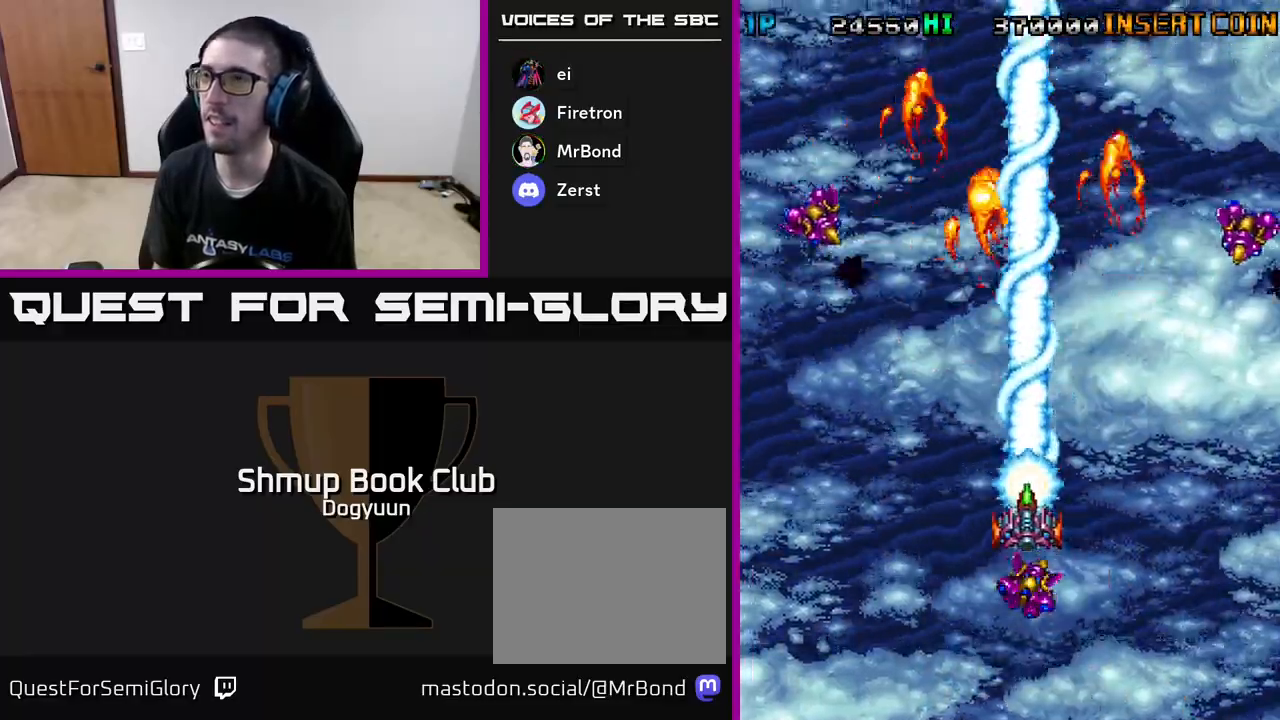
{"buttons": ["A", "DPAD_DOWN", "DPAD_RIGHT"], "events": [[150, "DPAD_LEFT", "down"], [183, "A", "down"], [300, "DPAD_DOWN", "down"], [350, "A", "up"], [417, "A", "down"], [450, "DPAD_LEFT", "up"], [500, "DPAD_RIGHT", "down"]]}
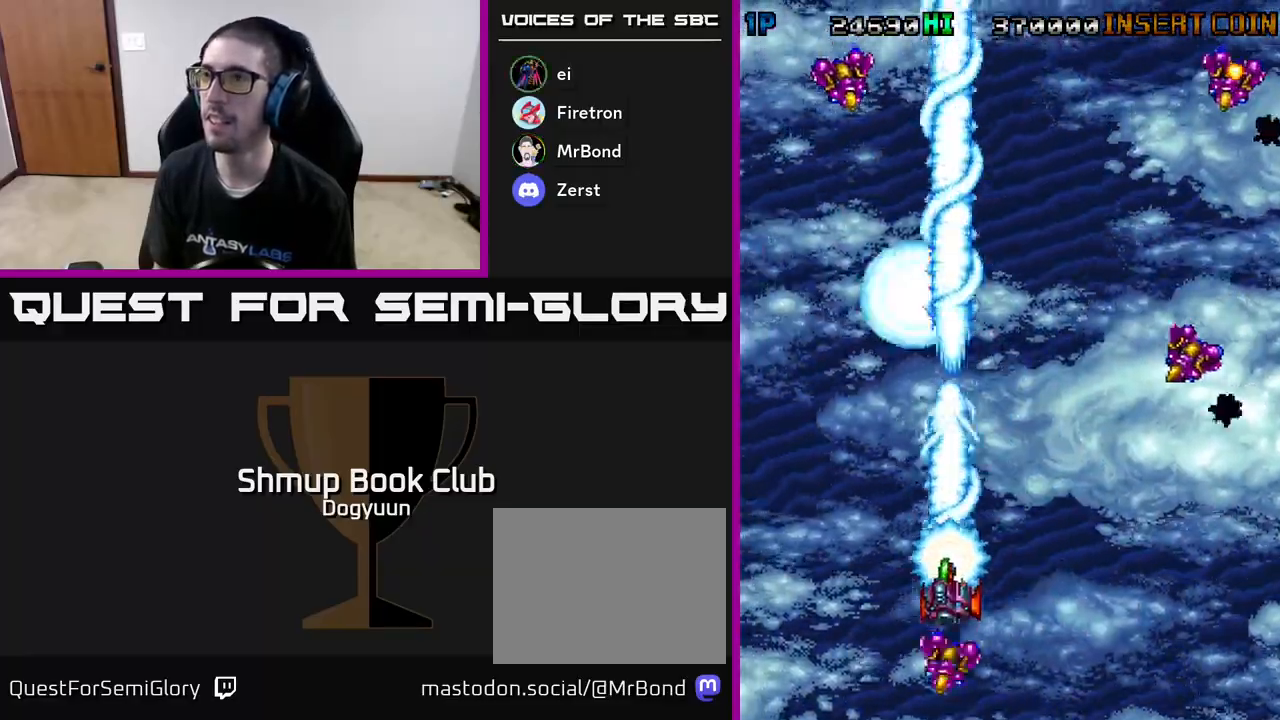
{"buttons": ["A", "DPAD_RIGHT"], "events": [[67, "A", "up"], [83, "DPAD_DOWN", "up"], [150, "A", "down"], [300, "A", "up"], [350, "A", "down"]]}
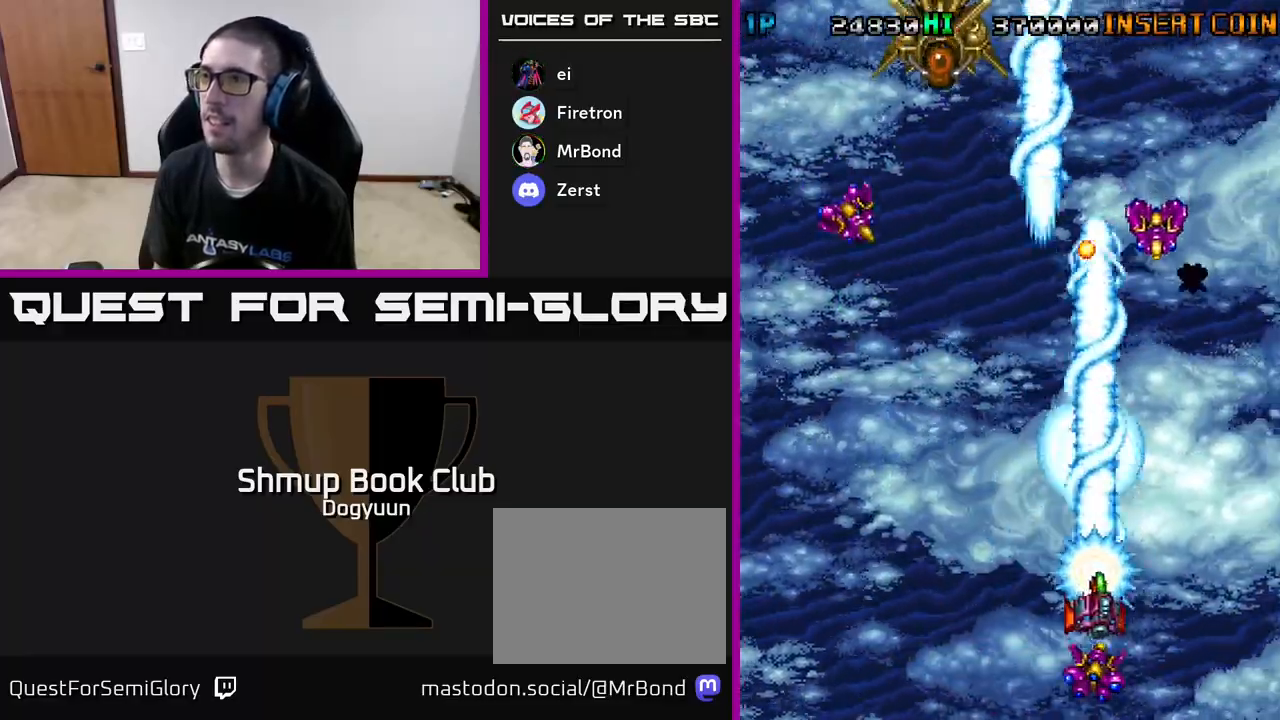
{"buttons": ["A", "DPAD_LEFT"], "events": [[17, "A", "up"], [83, "A", "down"], [250, "A", "up"], [300, "DPAD_RIGHT", "up"], [317, "DPAD_LEFT", "down"], [350, "A", "down"]]}
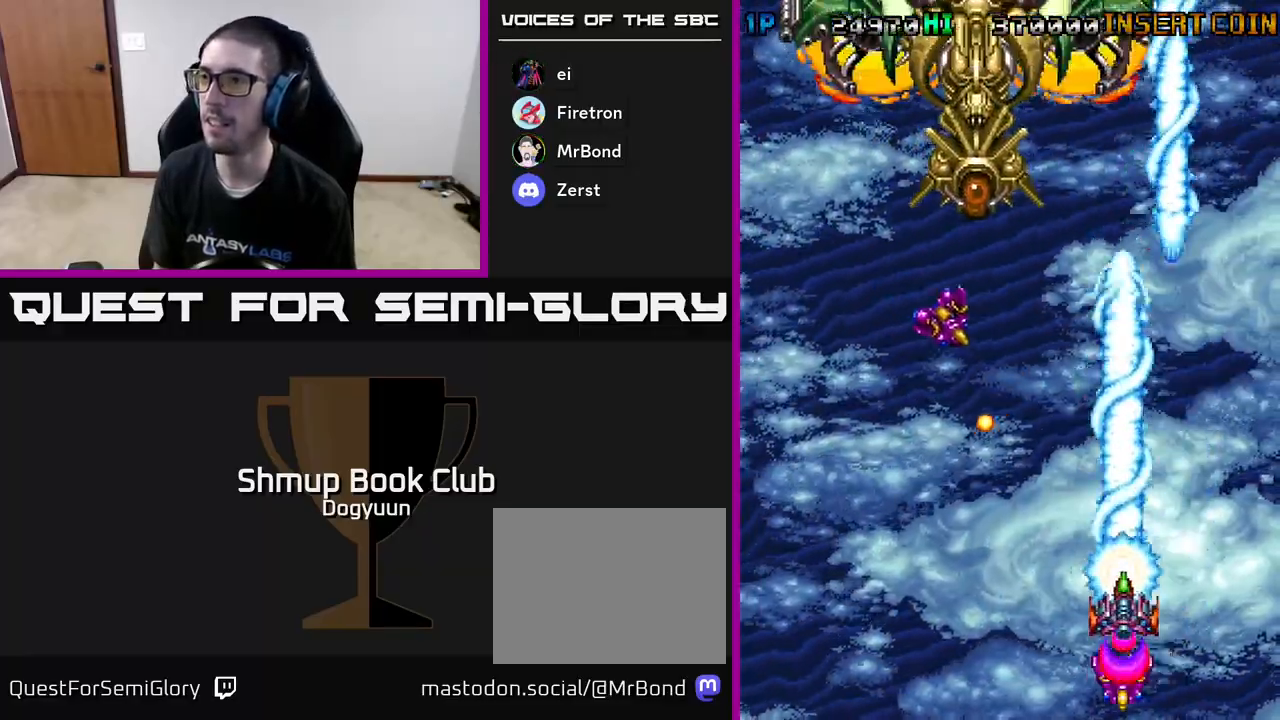
{"buttons": ["DPAD_UP", "DPAD_LEFT"], "events": [[17, "A", "up"], [100, "A", "down"], [217, "DPAD_LEFT", "up"], [217, "DPAD_UP", "down"], [250, "A", "up"], [300, "A", "down"], [450, "DPAD_LEFT", "down"], [500, "A", "up"]]}
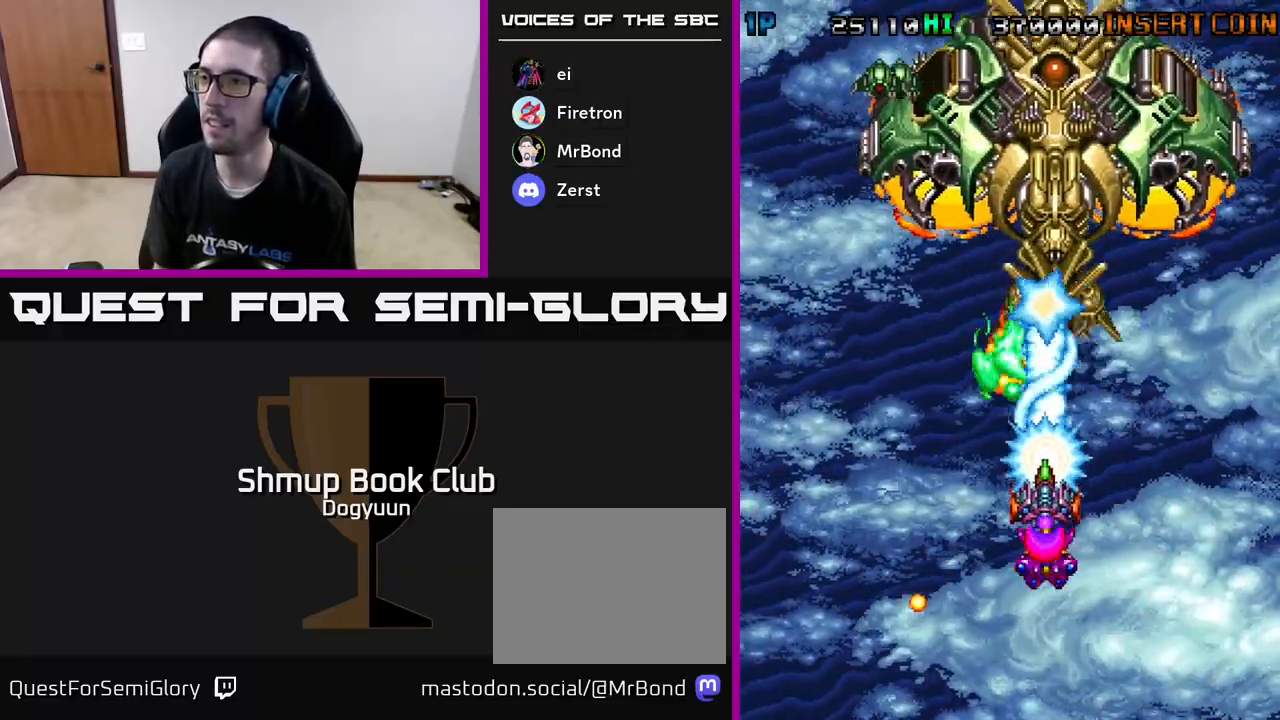
{"buttons": ["DPAD_DOWN", "DPAD_RIGHT"]}
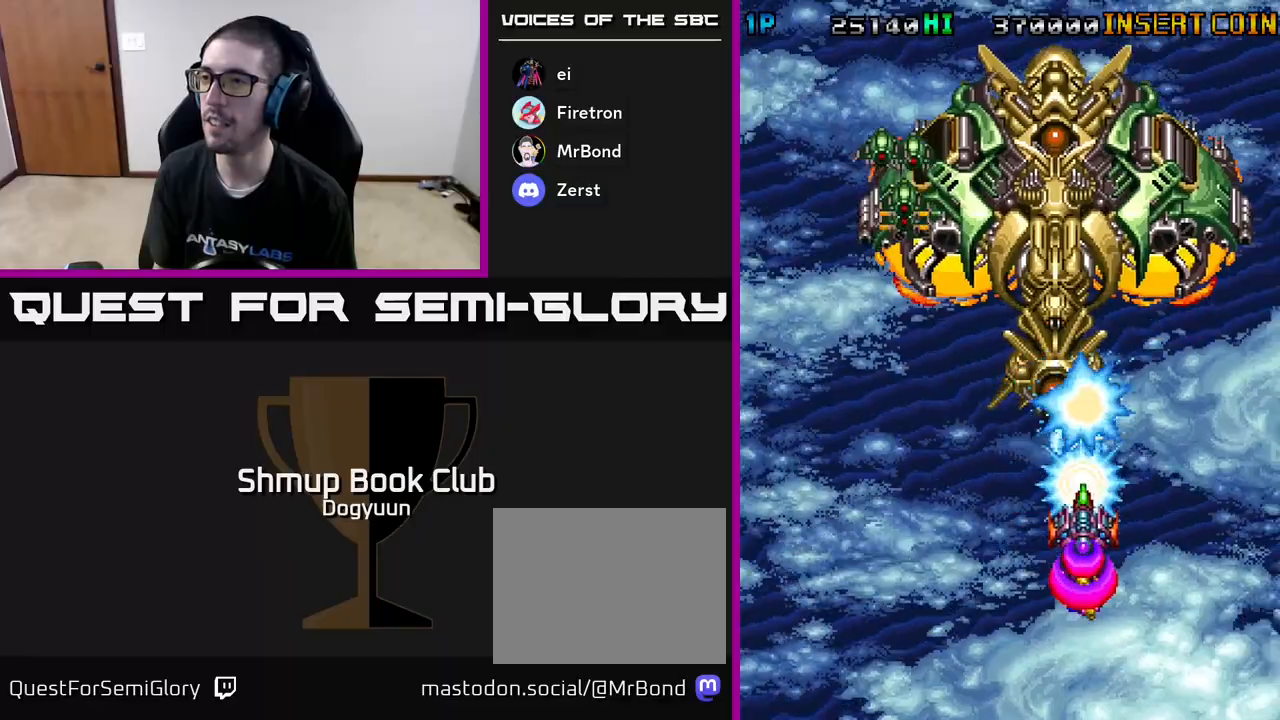
{"buttons": ["A", "DPAD_DOWN", "DPAD_LEFT"]}
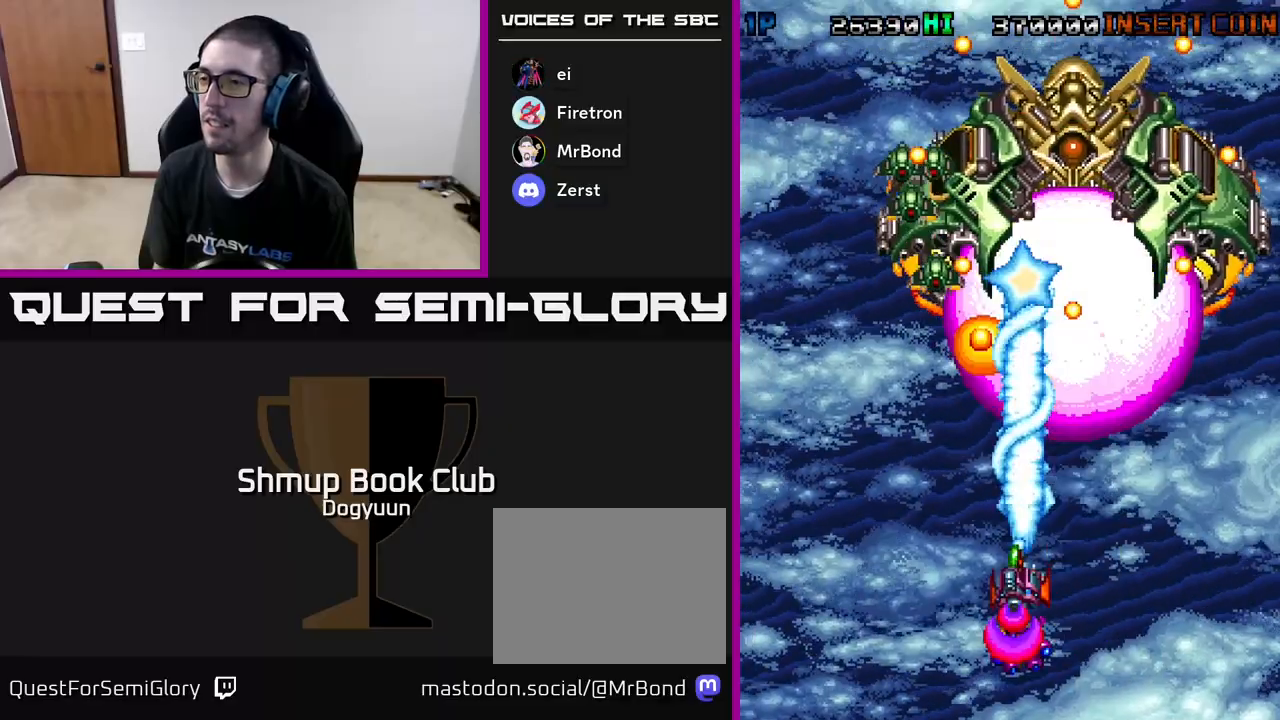
{"buttons": ["A", "DPAD_UP"], "events": [[200, "A", "up"], [250, "A", "down"], [267, "DPAD_DOWN", "up"], [417, "A", "up"], [483, "A", "down"], [483, "DPAD_UP", "down"], [500, "DPAD_LEFT", "up"]]}
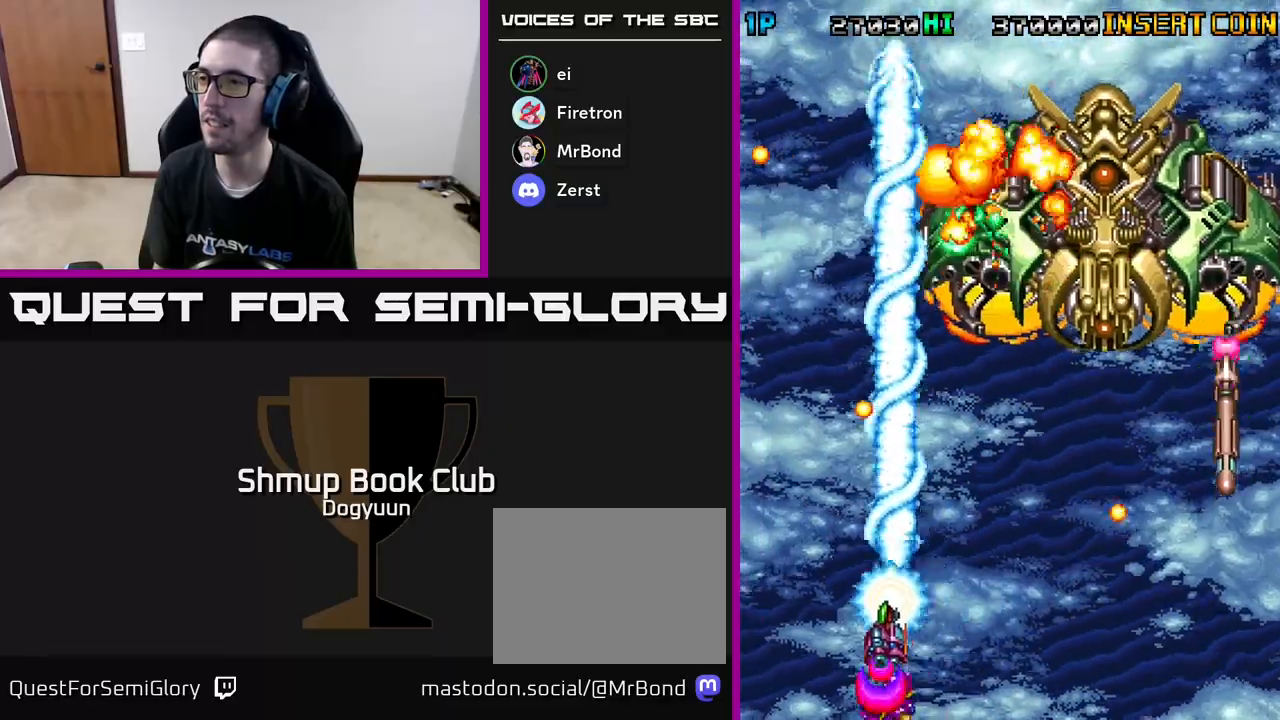
{"buttons": ["A", "DPAD_RIGHT"], "events": [[50, "DPAD_RIGHT", "down"], [150, "A", "up"], [200, "A", "down"], [250, "DPAD_UP", "up"], [367, "A", "up"], [417, "A", "down"]]}
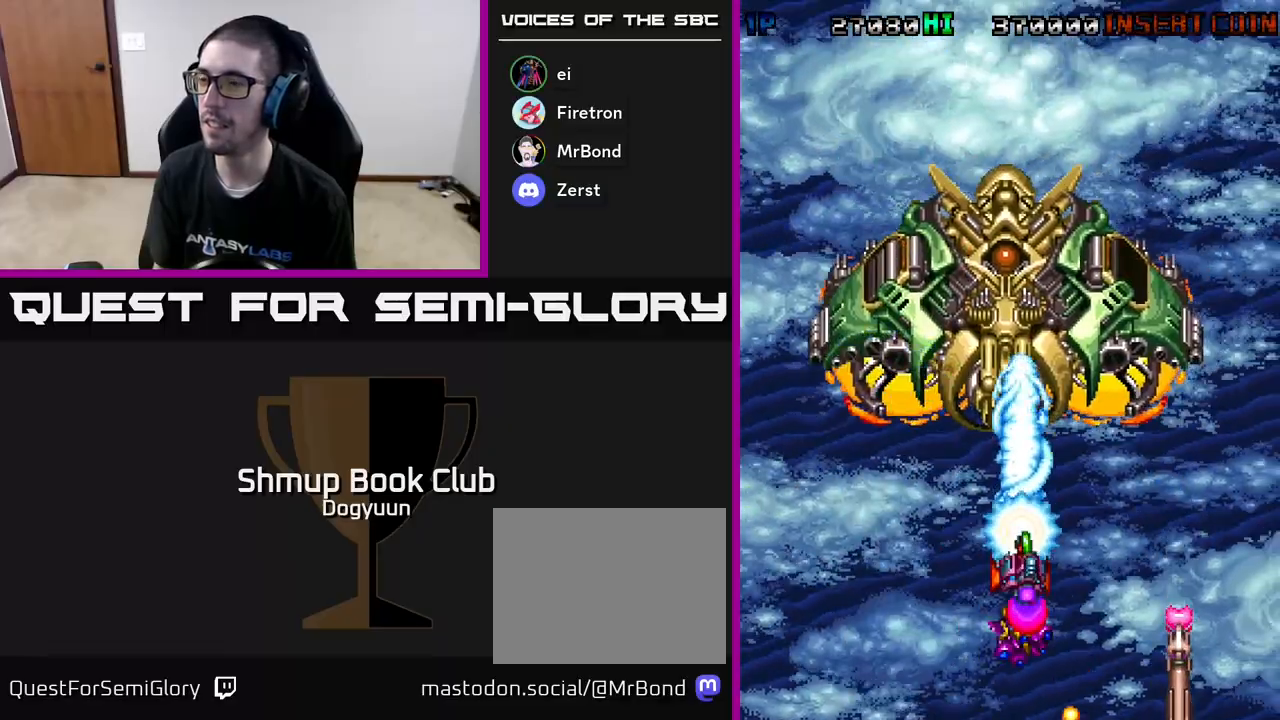
{"buttons": ["A", "DPAD_UP", "DPAD_LEFT"], "events": [[100, "A", "up"], [150, "A", "down"], [183, "DPAD_DOWN", "down"], [333, "DPAD_RIGHT", "up"], [350, "A", "up"], [367, "DPAD_LEFT", "down"], [400, "A", "down"], [400, "DPAD_DOWN", "up"], [483, "DPAD_UP", "down"]]}
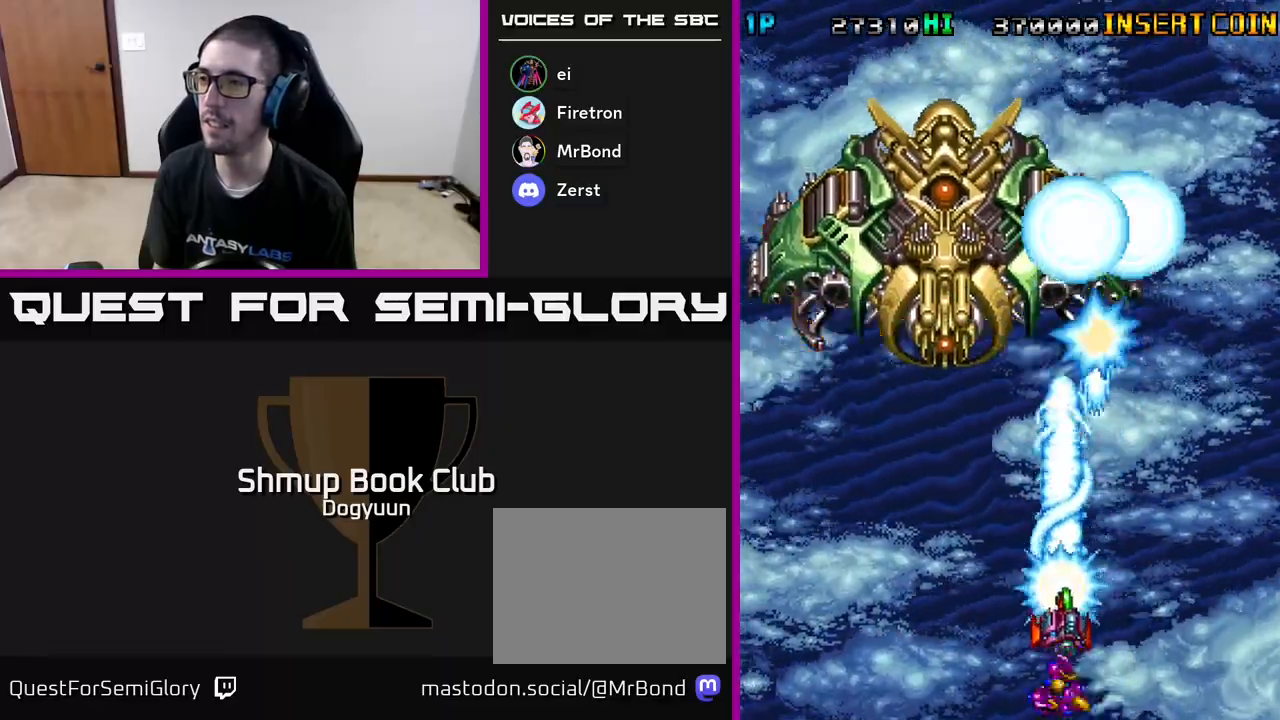
{"buttons": ["A", "DPAD_UP"], "events": [[17, "DPAD_LEFT", "up"], [33, "DPAD_RIGHT", "down"], [83, "A", "up"], [117, "A", "down"], [117, "DPAD_UP", "up"], [233, "DPAD_UP", "down"], [250, "DPAD_UP", "up"], [267, "DPAD_UP", "down"], [283, "DPAD_RIGHT", "up"], [300, "DPAD_LEFT", "down"], [300, "DPAD_UP", "up"], [317, "A", "up"], [367, "A", "down"], [400, "DPAD_UP", "down"], [433, "DPAD_LEFT", "up"]]}
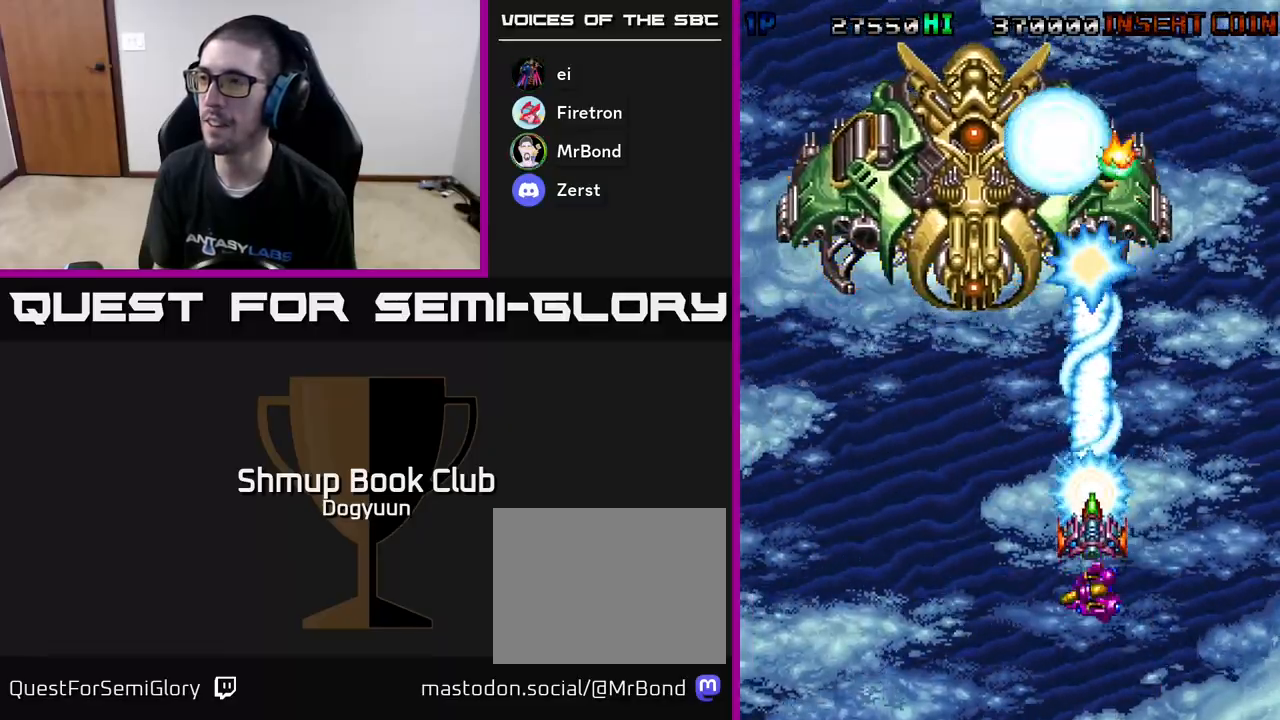
{"buttons": ["A", "DPAD_DOWN", "DPAD_RIGHT"], "events": [[50, "A", "up"], [117, "A", "down"], [117, "DPAD_UP", "up"], [133, "DPAD_DOWN", "down"], [300, "DPAD_RIGHT", "down"], [317, "A", "up"], [400, "A", "down"]]}
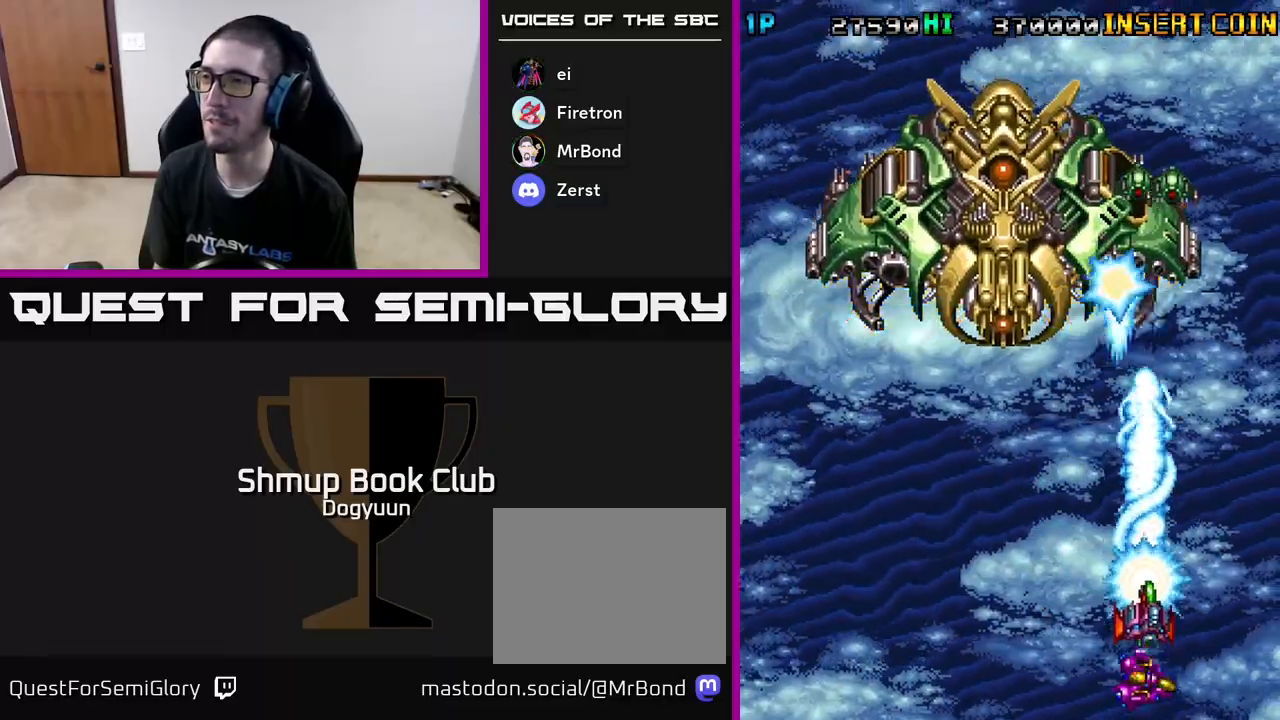
{"buttons": ["A", "DPAD_UP"], "events": [[100, "A", "up"], [150, "DPAD_RIGHT", "up"], [167, "DPAD_DOWN", "up"], [167, "DPAD_LEFT", "down"], [183, "A", "down"], [267, "DPAD_UP", "down"], [317, "DPAD_LEFT", "up"], [350, "A", "up"], [433, "A", "down"]]}
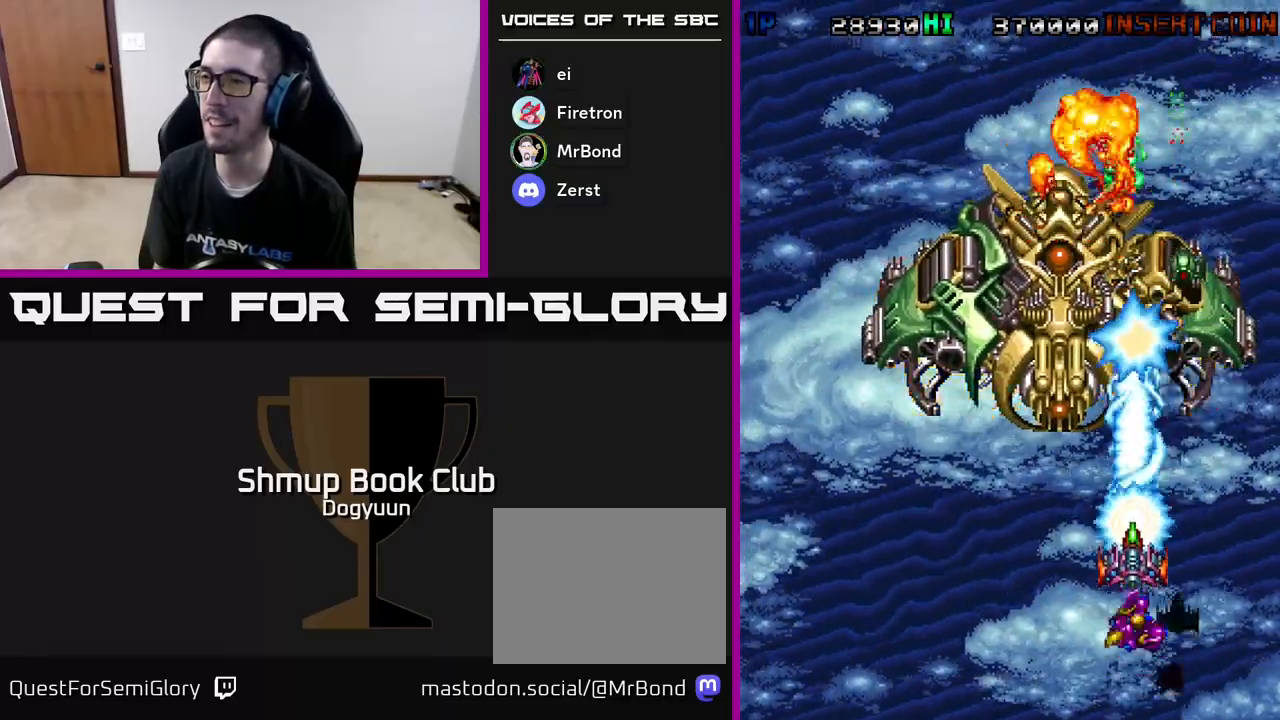
{"buttons": ["A", "DPAD_UP"]}
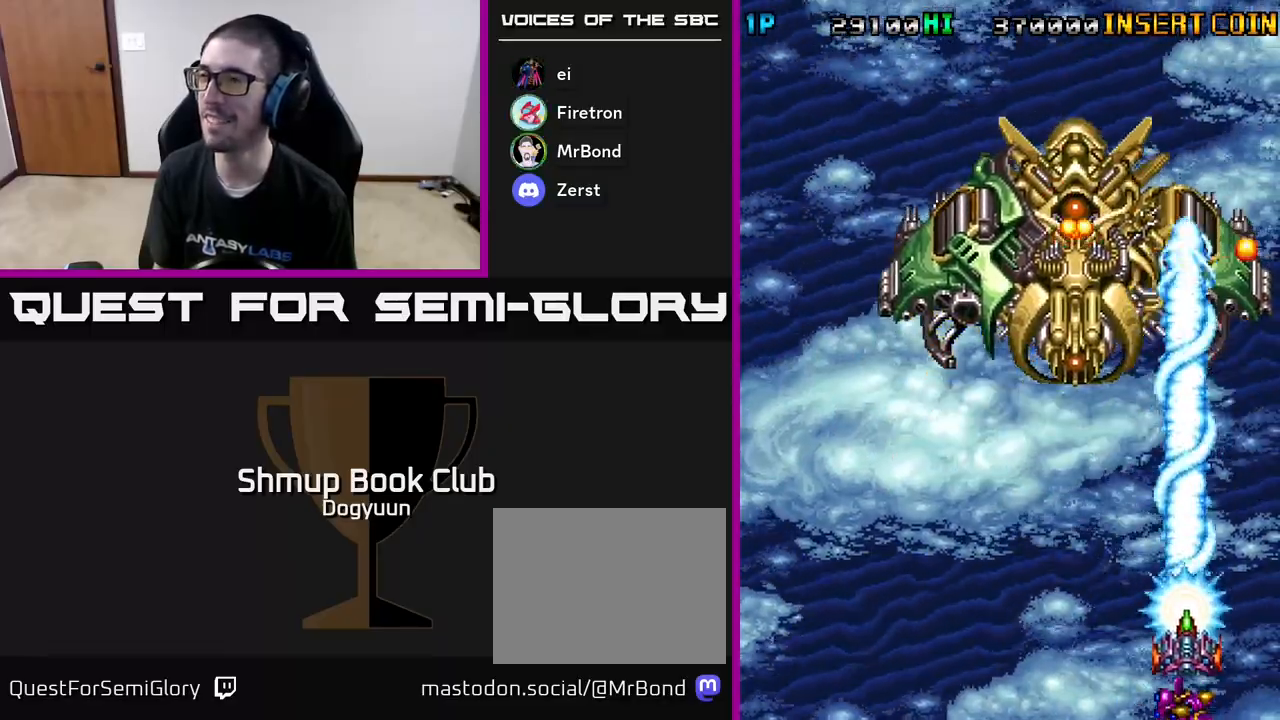
{"buttons": ["A", "DPAD_DOWN", "DPAD_RIGHT"], "events": [[83, "A", "up"], [150, "A", "down"], [317, "A", "up"], [350, "DPAD_LEFT", "down"], [367, "A", "down"], [383, "DPAD_UP", "up"], [400, "DPAD_DOWN", "down"], [467, "DPAD_LEFT", "up"], [500, "DPAD_RIGHT", "down"]]}
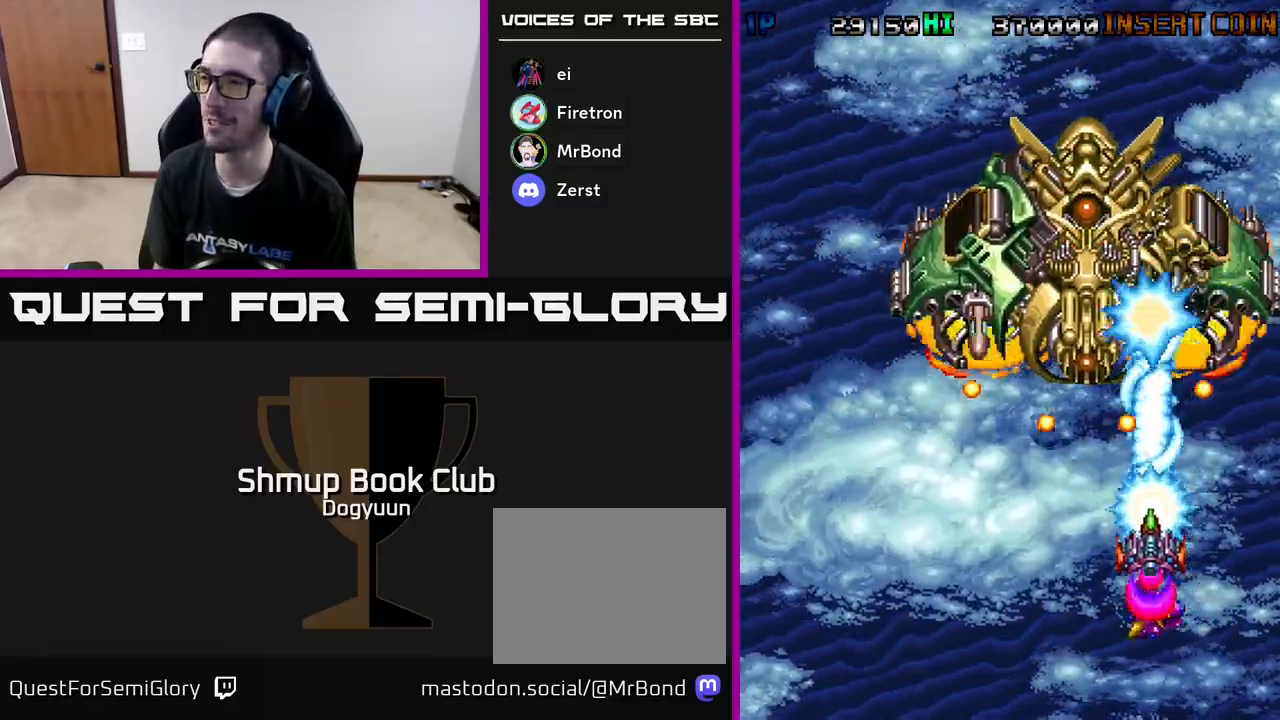
{"buttons": ["DPAD_UP"], "events": [[33, "A", "up"], [67, "A", "down"], [100, "DPAD_RIGHT", "up"], [183, "DPAD_LEFT", "down"], [350, "DPAD_DOWN", "up"], [400, "DPAD_UP", "down"], [433, "A", "up"], [467, "DPAD_LEFT", "up"]]}
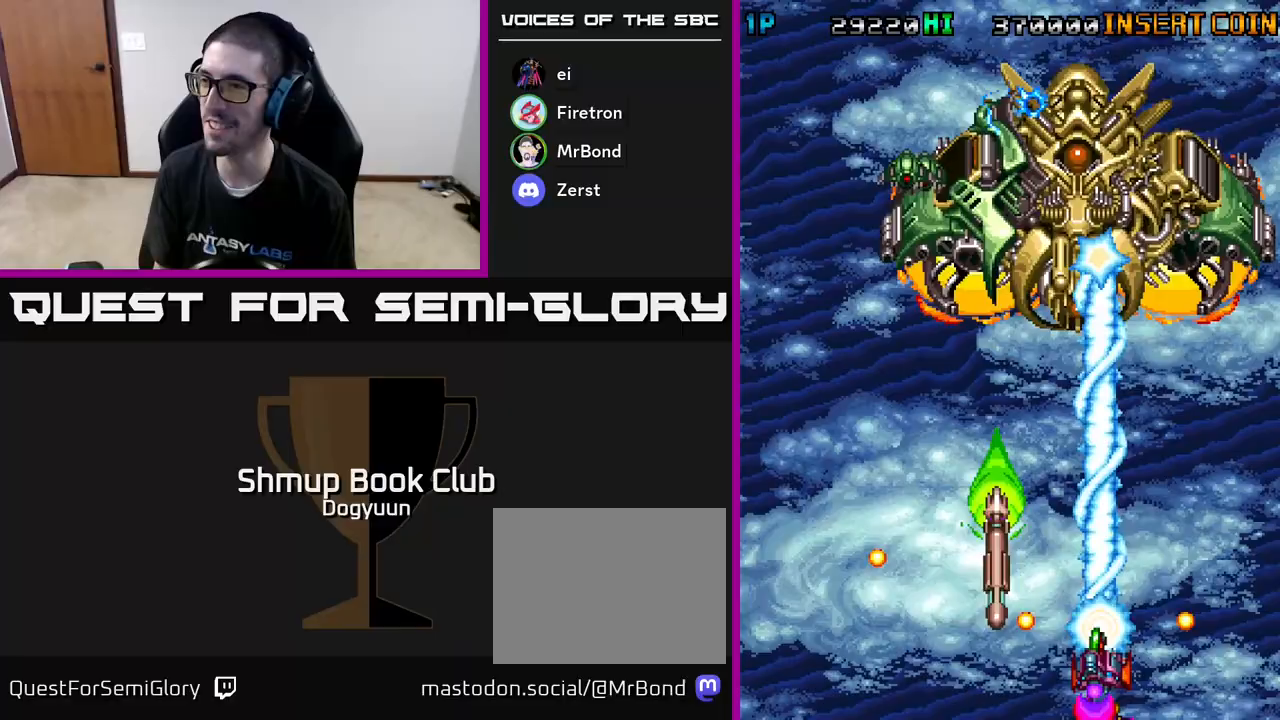
{"buttons": ["A", "DPAD_UP", "DPAD_LEFT"], "events": [[17, "A", "down"], [150, "DPAD_LEFT", "down"], [167, "A", "up"], [200, "DPAD_UP", "up"], [217, "A", "down"], [333, "DPAD_UP", "down"], [383, "A", "up"], [450, "A", "down"]]}
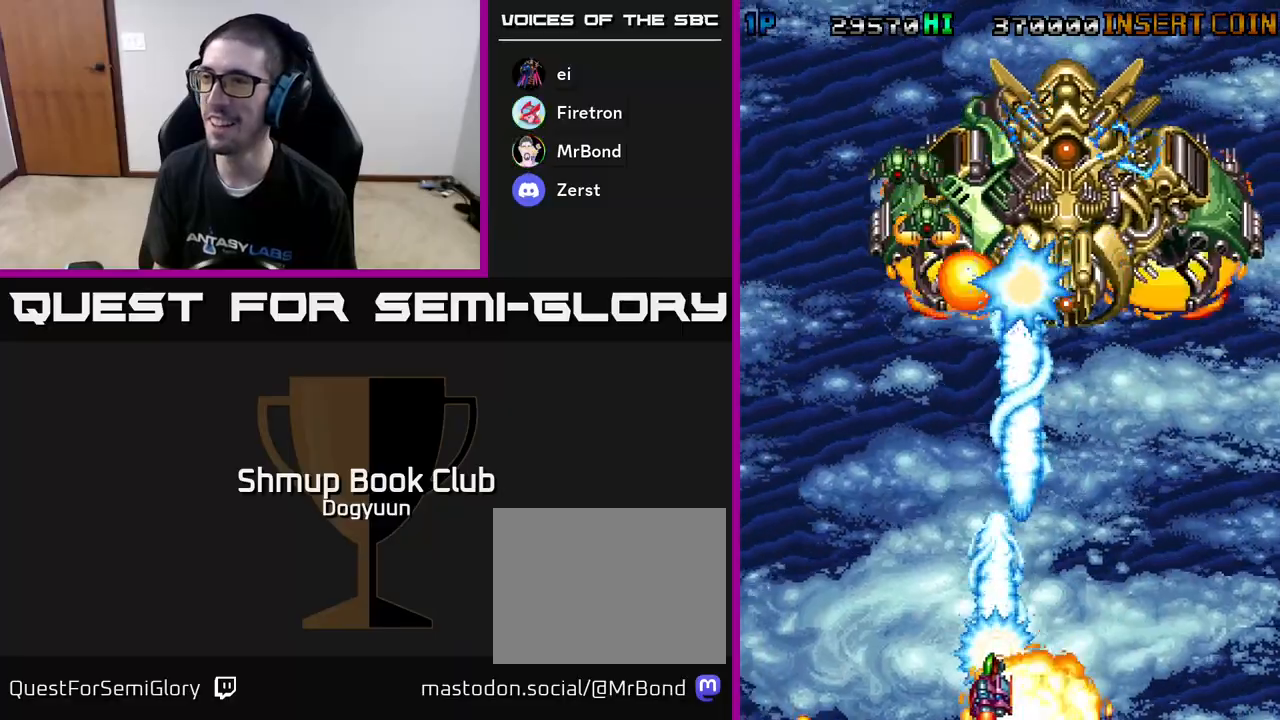
{"buttons": ["A"], "events": [[117, "A", "up"], [167, "A", "down"], [267, "DPAD_LEFT", "up"], [300, "A", "up"], [367, "A", "down"], [433, "DPAD_LEFT", "down"], [467, "DPAD_LEFT", "up"], [467, "DPAD_UP", "up"]]}
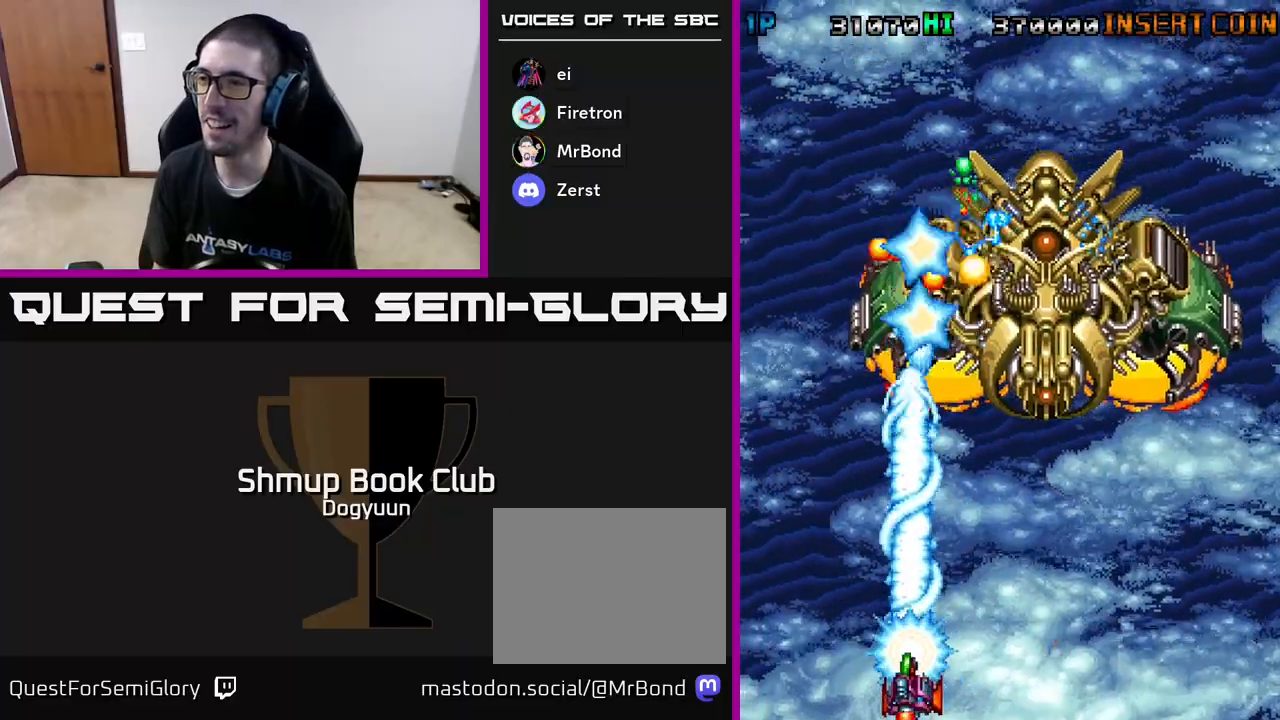
{"buttons": ["DPAD_LEFT"], "events": [[33, "A", "up"], [83, "A", "down"], [133, "DPAD_UP", "down"], [200, "A", "up"], [283, "A", "down"], [350, "DPAD_UP", "up"], [450, "A", "up"], [450, "DPAD_LEFT", "down"]]}
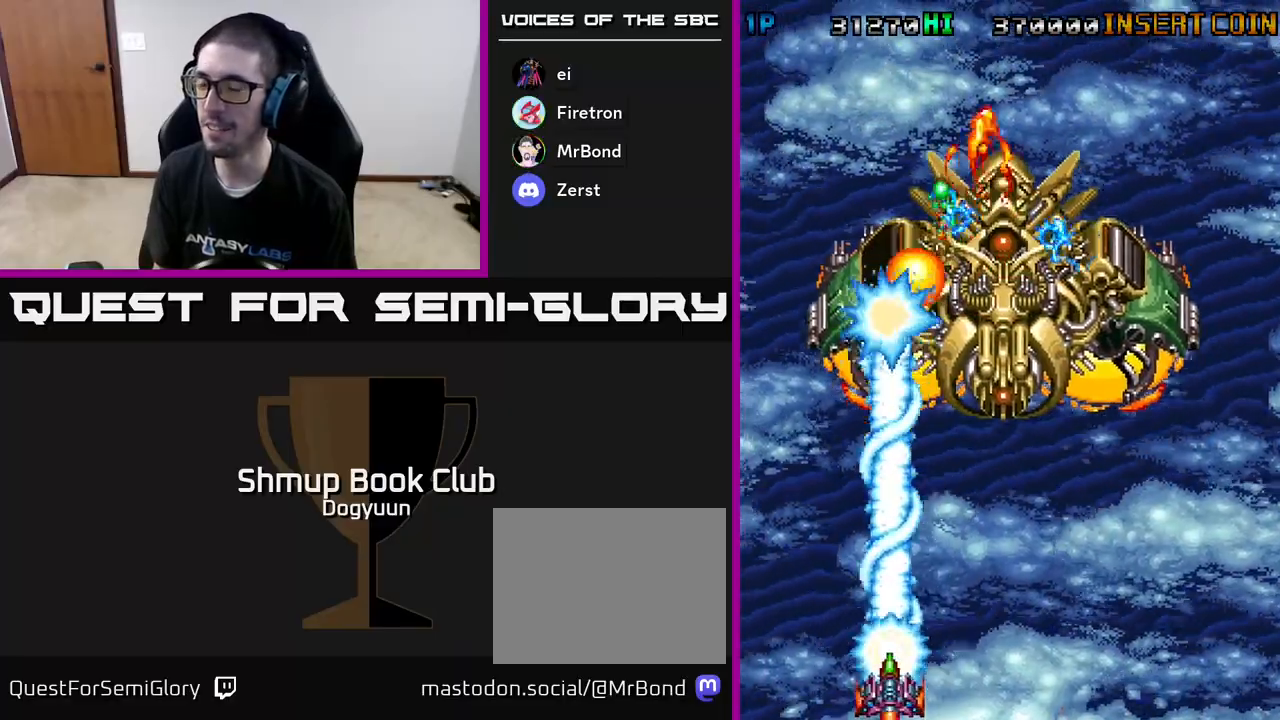
{"buttons": []}
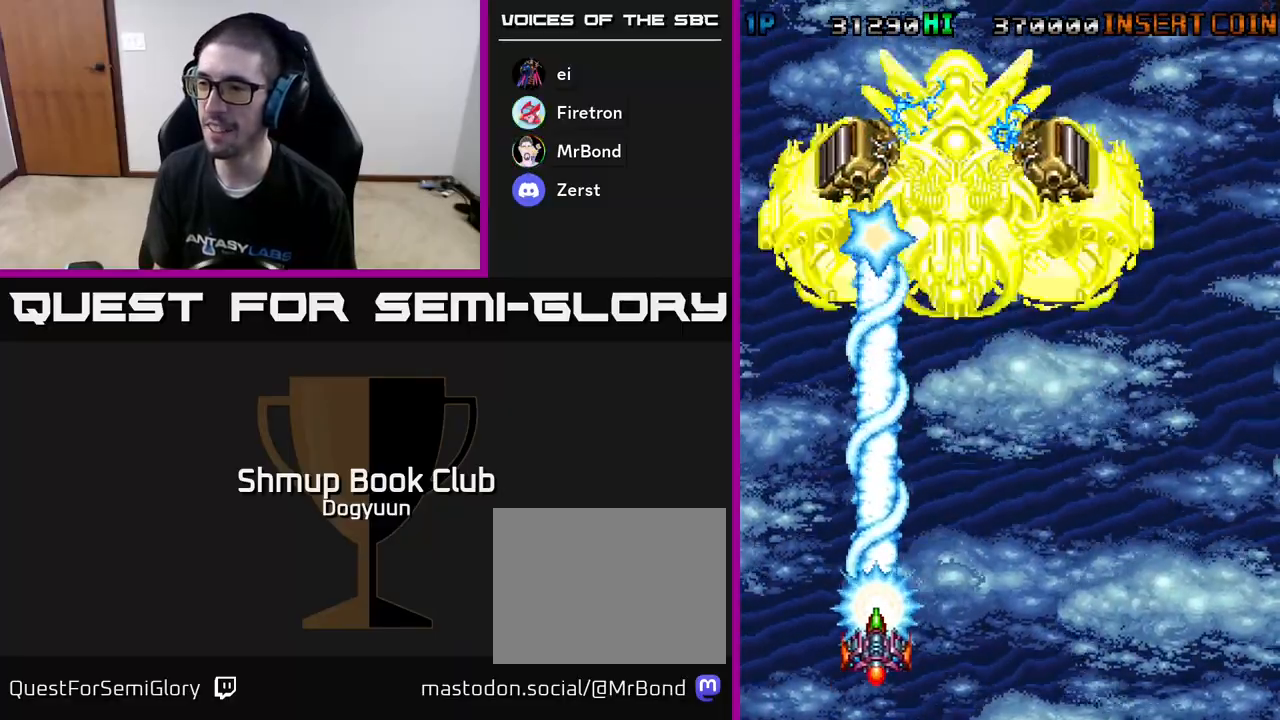
{"buttons": ["A", "DPAD_RIGHT"]}
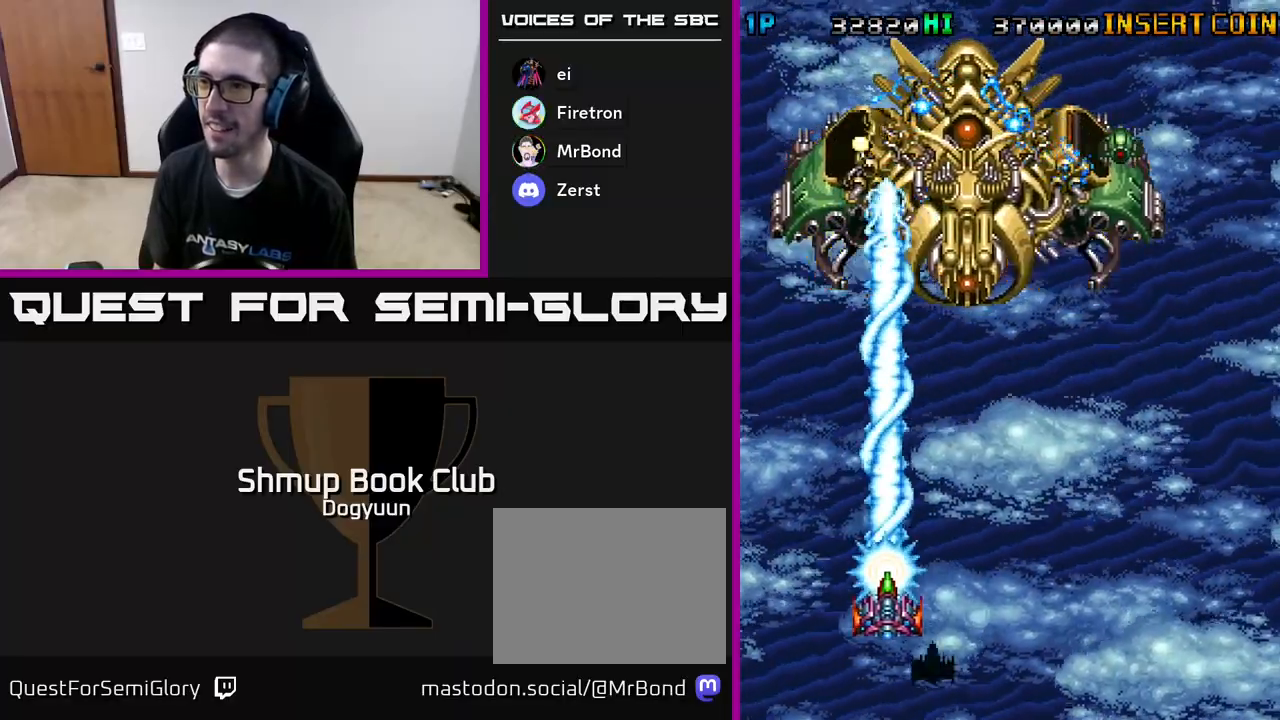
{"buttons": ["DPAD_RIGHT"], "events": [[17, "A", "up"], [83, "A", "down"], [167, "DPAD_UP", "down"], [200, "DPAD_RIGHT", "up"], [233, "A", "up"], [300, "A", "down"], [350, "DPAD_RIGHT", "down"], [350, "DPAD_UP", "up"], [367, "DPAD_DOWN", "down"], [417, "DPAD_DOWN", "up"], [433, "A", "up"]]}
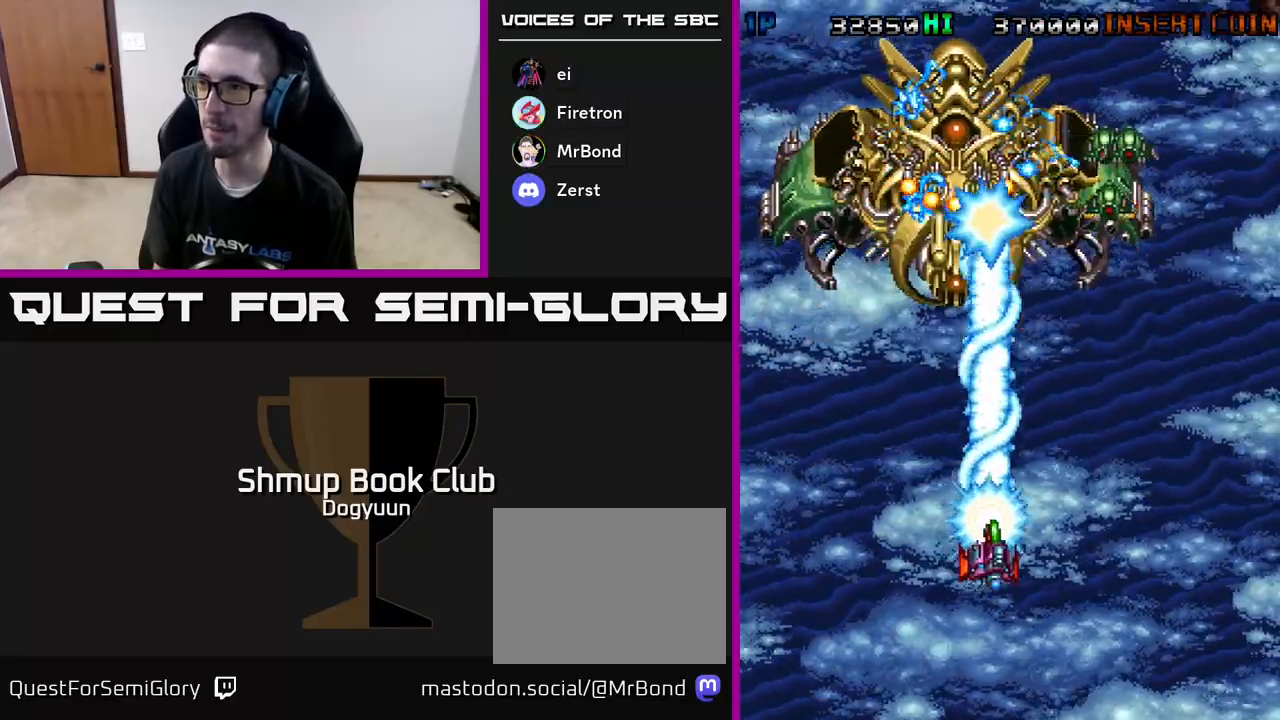
{"buttons": ["A", "DPAD_DOWN"], "events": [[17, "A", "down"], [150, "A", "up"], [217, "A", "down"], [367, "A", "up"], [367, "DPAD_DOWN", "down"], [417, "A", "down"], [450, "DPAD_RIGHT", "up"]]}
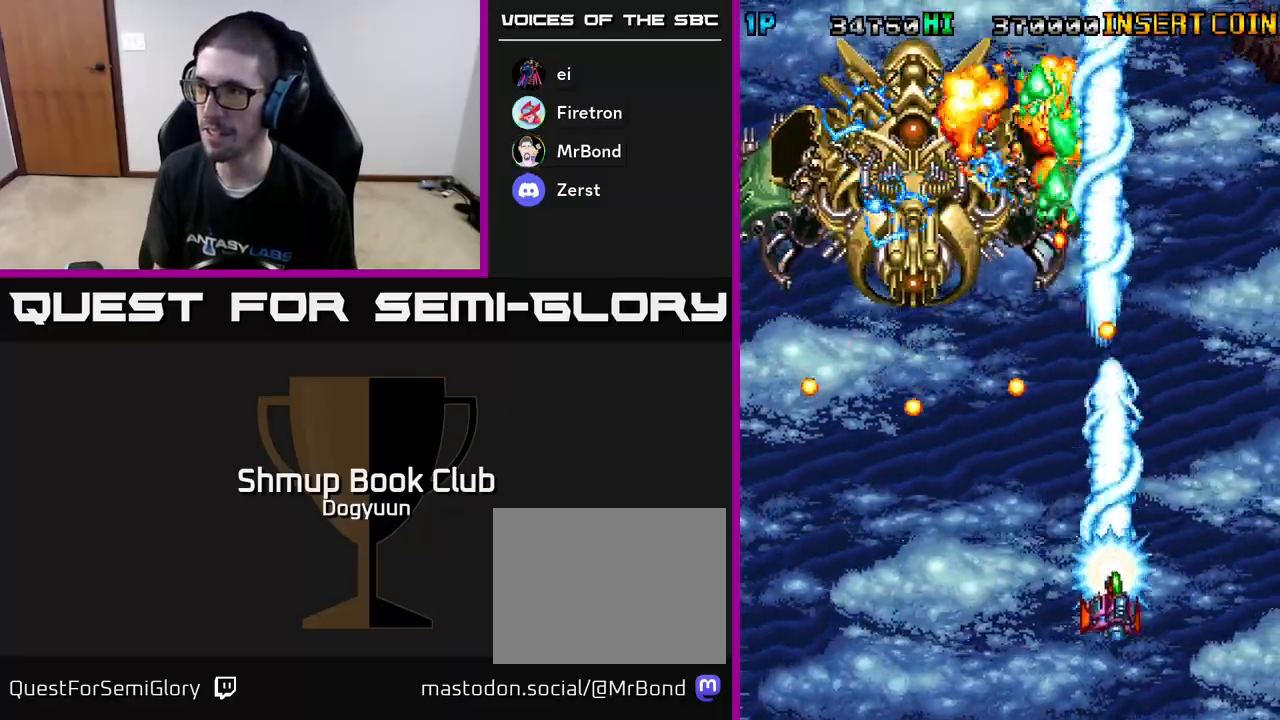
{"buttons": ["DPAD_UP"], "events": [[83, "A", "up"], [83, "DPAD_LEFT", "down"], [150, "A", "down"], [217, "DPAD_DOWN", "up"], [283, "DPAD_UP", "down"], [300, "A", "up"], [350, "A", "down"], [367, "DPAD_LEFT", "up"], [500, "A", "up"]]}
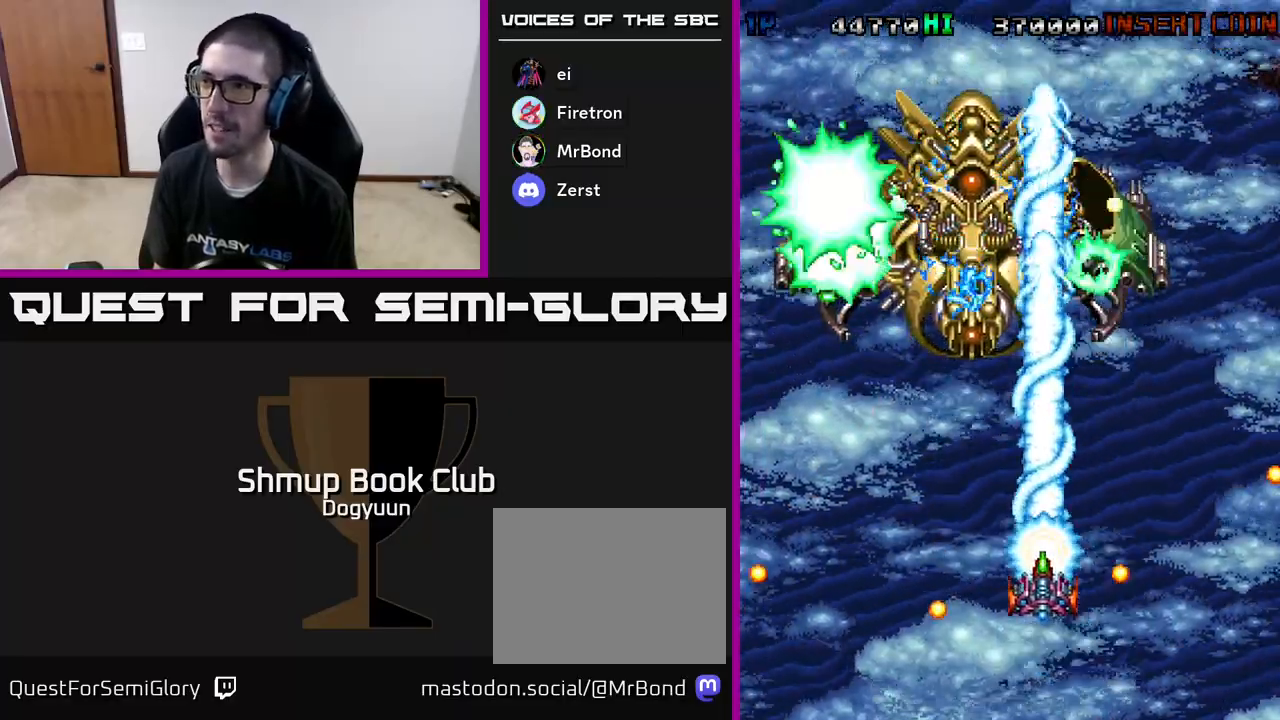
{"buttons": ["DPAD_DOWN", "DPAD_RIGHT"], "events": [[67, "A", "down"], [117, "DPAD_LEFT", "down"], [183, "DPAD_UP", "up"], [233, "A", "up"], [267, "DPAD_LEFT", "up"], [283, "A", "down"], [300, "DPAD_DOWN", "down"], [333, "DPAD_RIGHT", "down"], [450, "A", "up"]]}
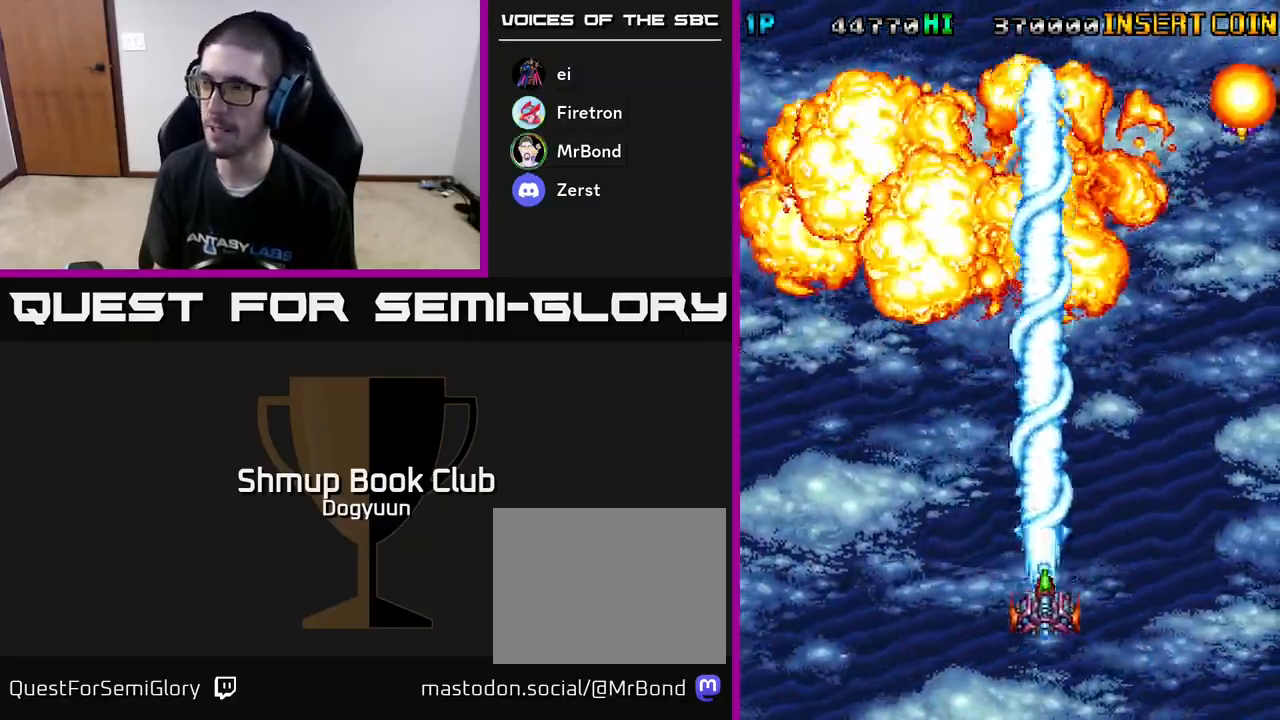
{"buttons": ["A", "DPAD_DOWN", "DPAD_RIGHT"], "events": [[17, "A", "down"], [33, "DPAD_DOWN", "up"], [83, "DPAD_UP", "down"], [117, "DPAD_RIGHT", "up"], [167, "A", "up"], [233, "A", "down"], [283, "DPAD_RIGHT", "down"], [300, "DPAD_UP", "up"], [383, "A", "up"], [450, "A", "down"], [483, "DPAD_DOWN", "down"]]}
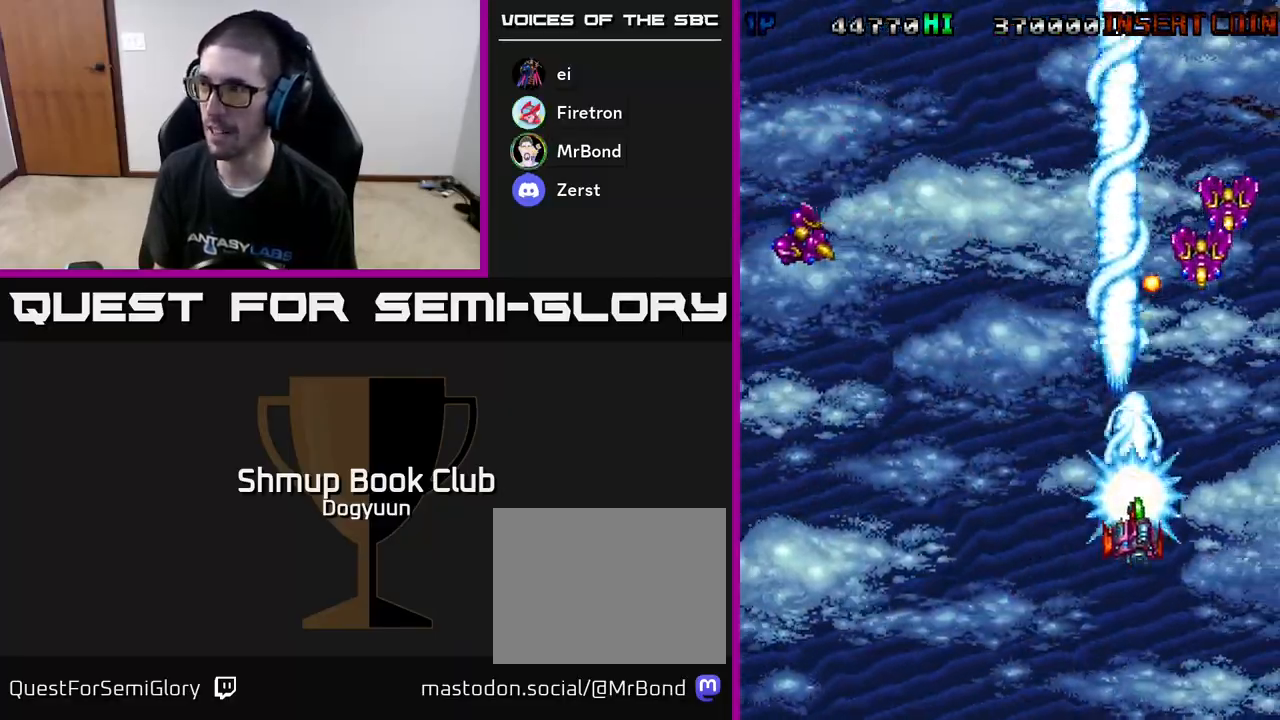
{"buttons": ["A", "DPAD_UP", "DPAD_RIGHT"], "events": [[100, "A", "up"], [100, "DPAD_RIGHT", "up"], [150, "A", "down"], [250, "DPAD_RIGHT", "down"], [300, "A", "up"], [317, "DPAD_DOWN", "up"], [350, "A", "down"], [483, "DPAD_UP", "down"]]}